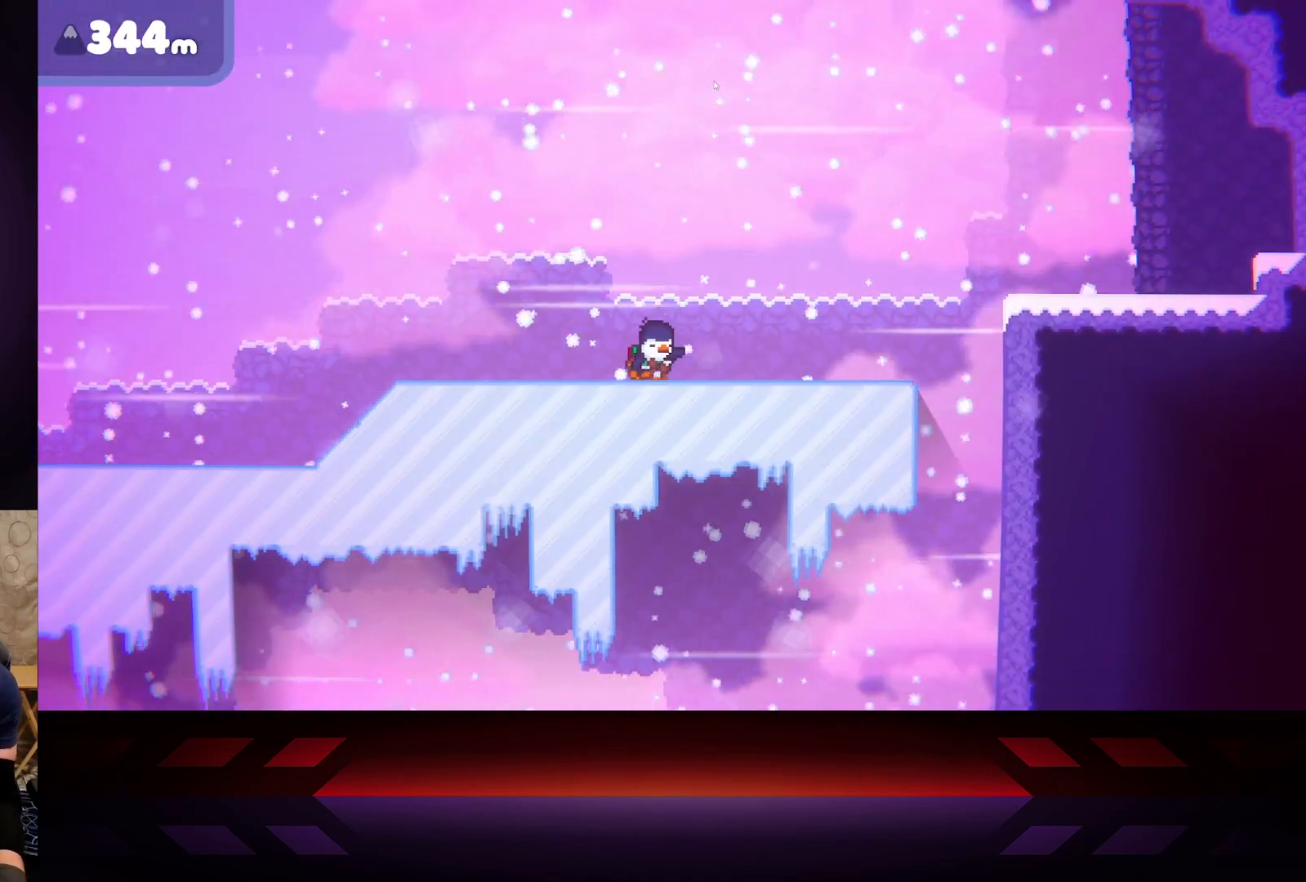
Gameplay with a controller (Xbox layout); each line is a JSON object with the inputs held at the frame after it. "events" lists button and stick changes between this image and that frame as [ms after this image, input, new state], when the widget could be followed in between.
{"buttons": [], "left_stick": "right", "right_stick": "center", "events": []}
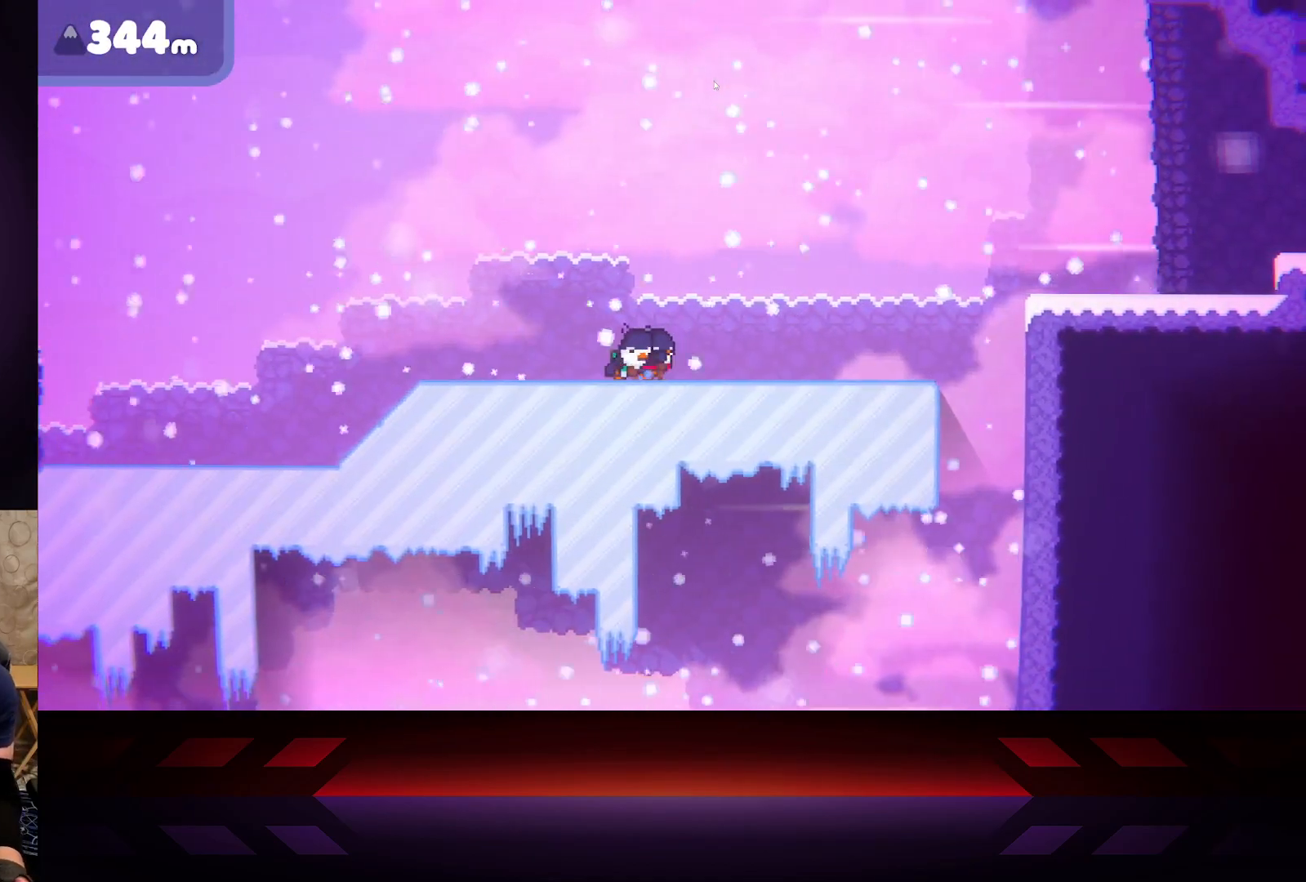
{"buttons": [], "left_stick": "right", "right_stick": "center", "events": []}
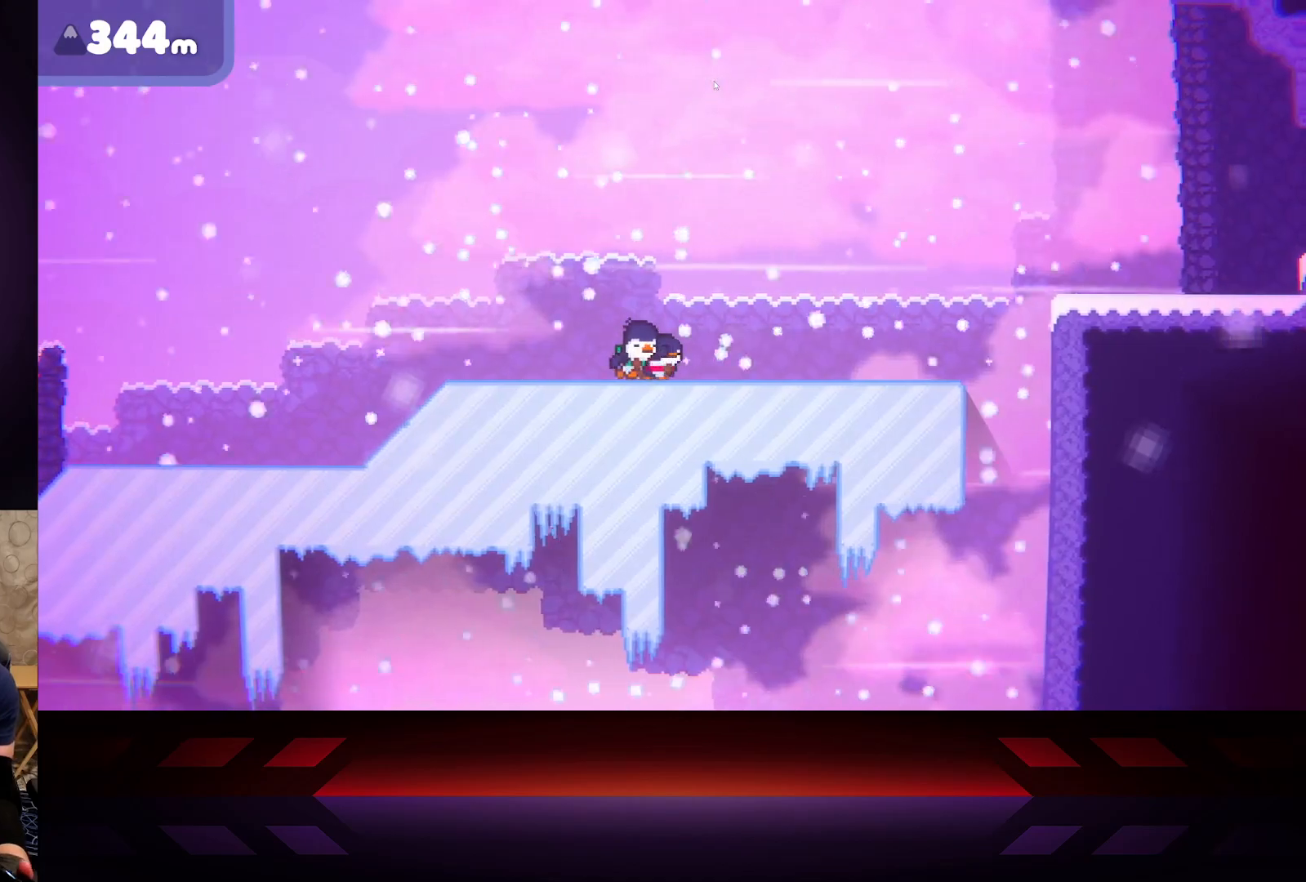
{"buttons": [], "left_stick": "right", "right_stick": "center", "events": []}
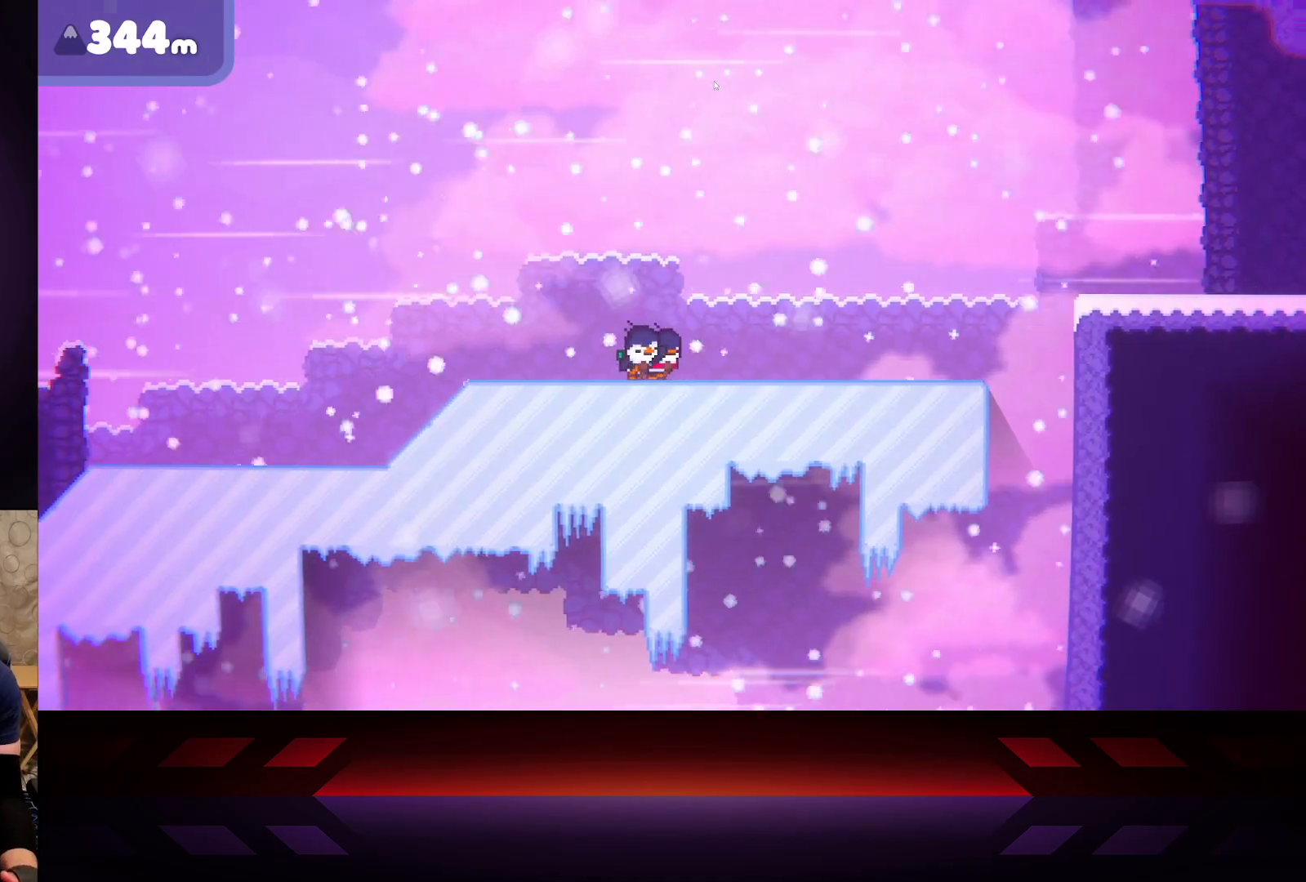
{"buttons": [], "left_stick": "right", "right_stick": "center", "events": []}
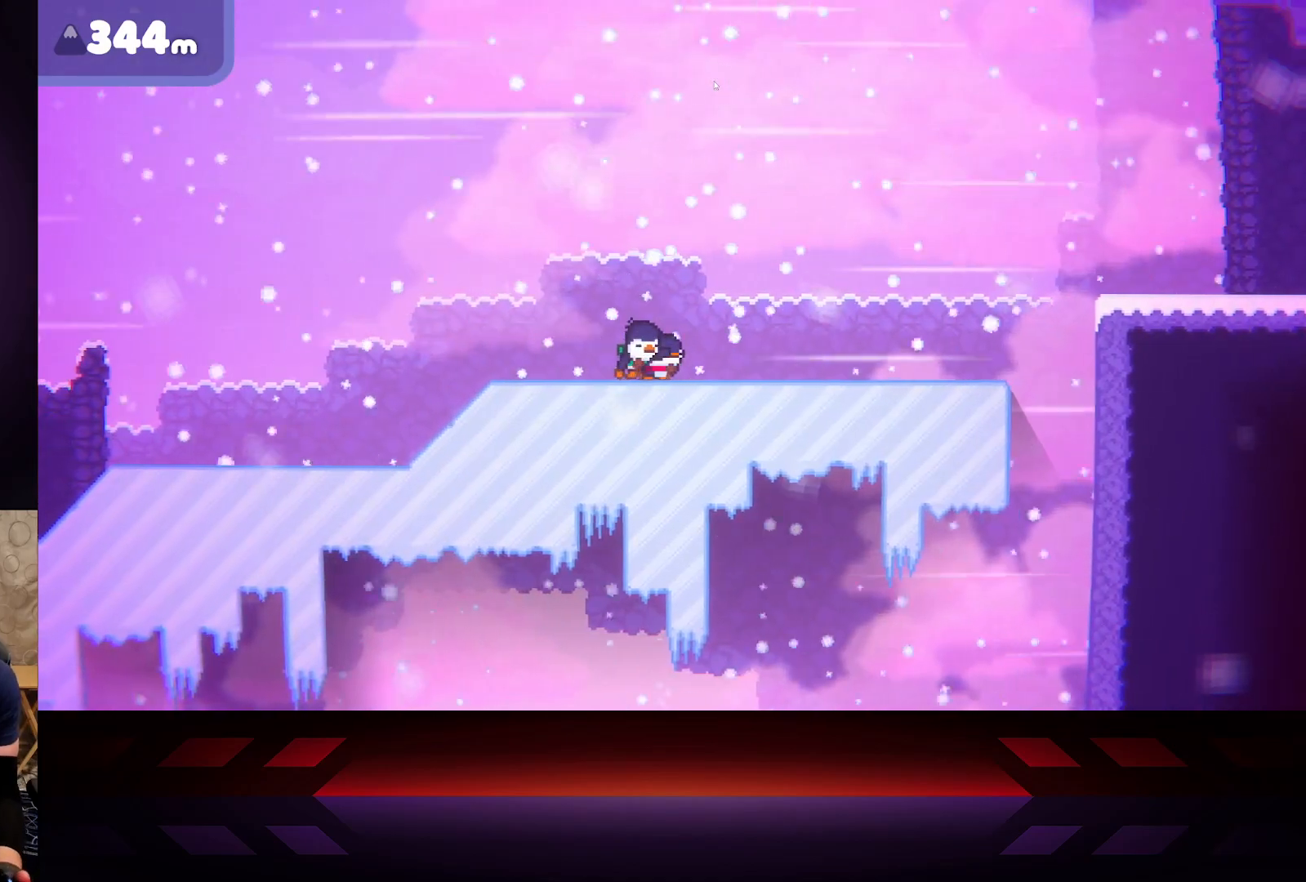
{"buttons": [], "left_stick": "right", "right_stick": "center", "events": []}
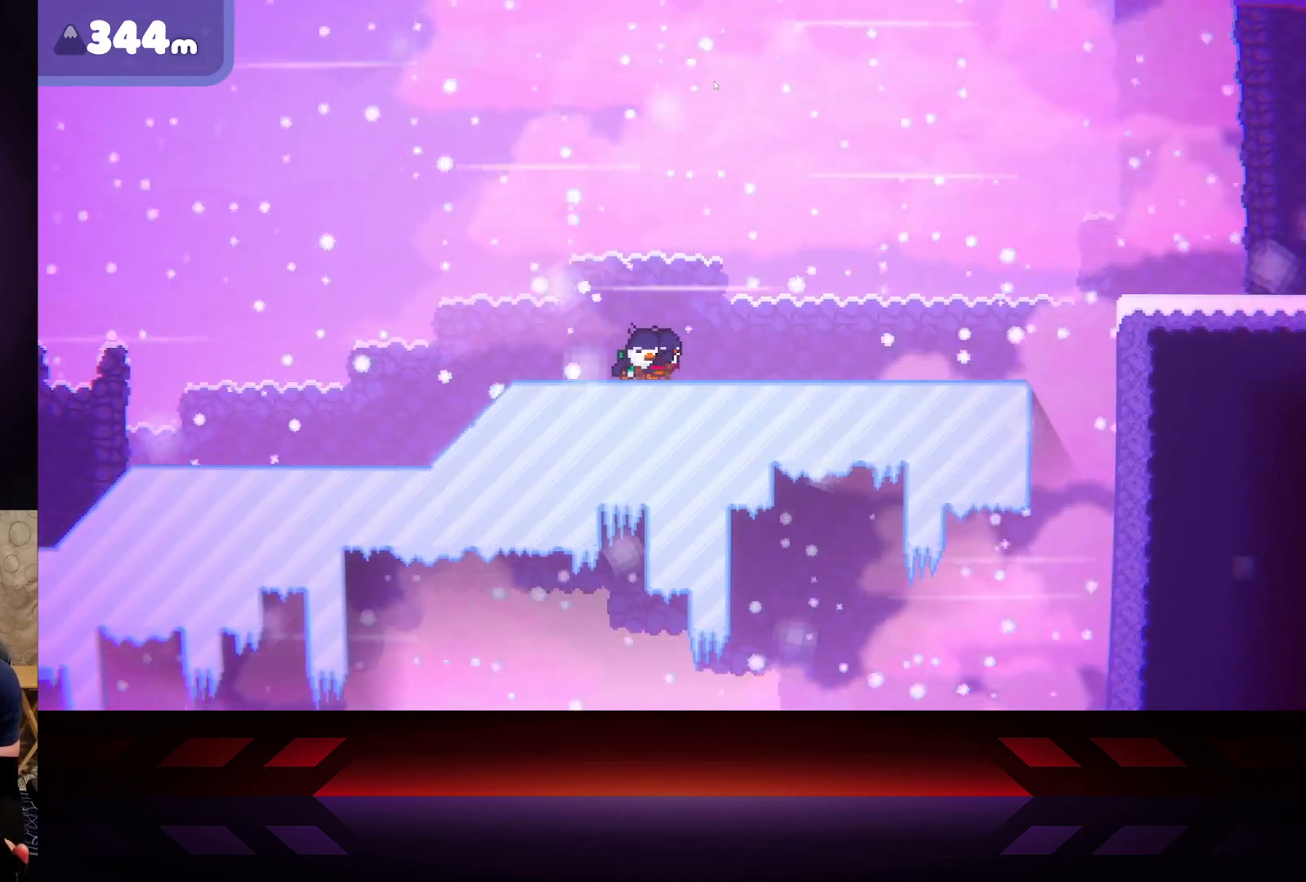
{"buttons": [], "left_stick": "right", "right_stick": "center", "events": []}
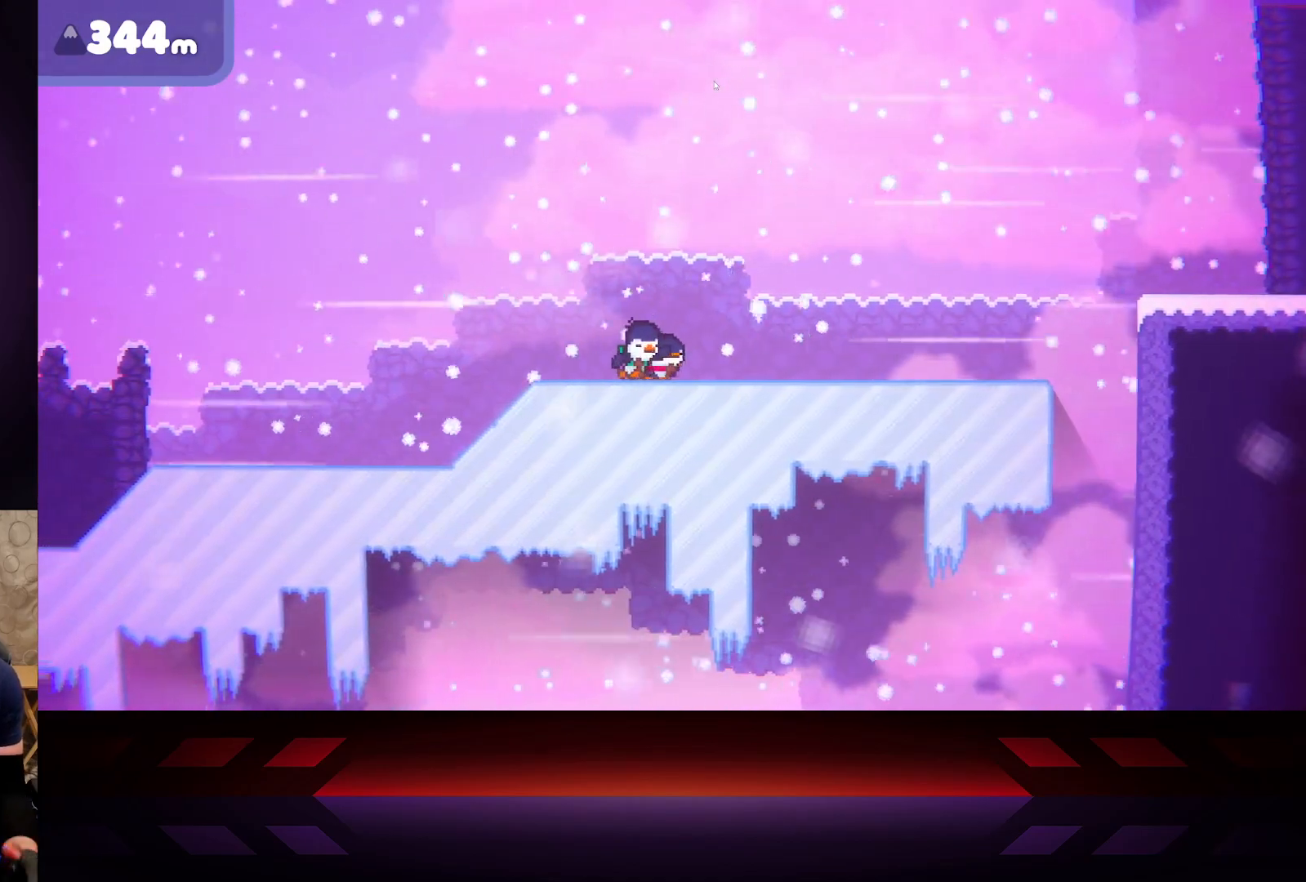
{"buttons": [], "left_stick": "right", "right_stick": "center", "events": []}
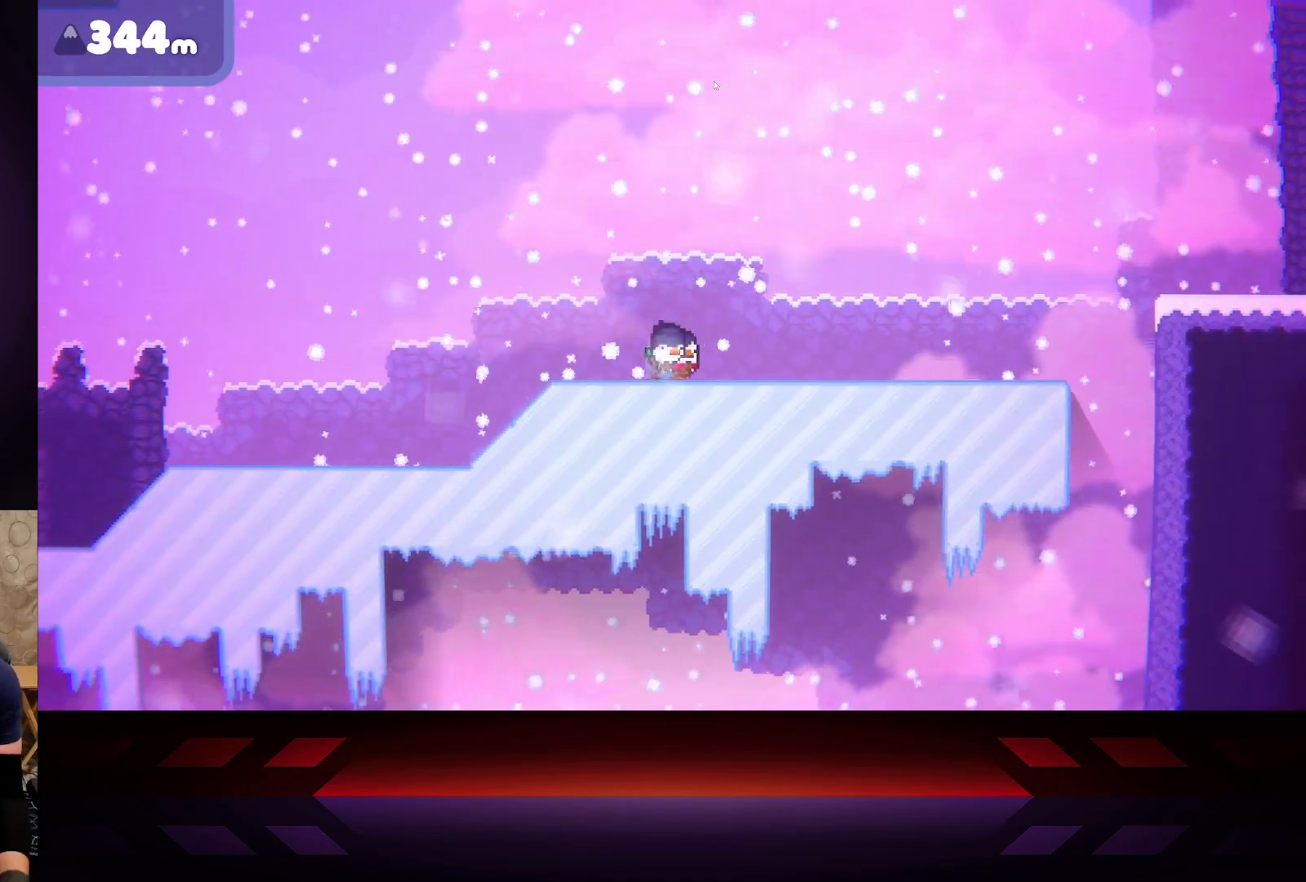
{"buttons": [], "left_stick": "right", "right_stick": "center", "events": []}
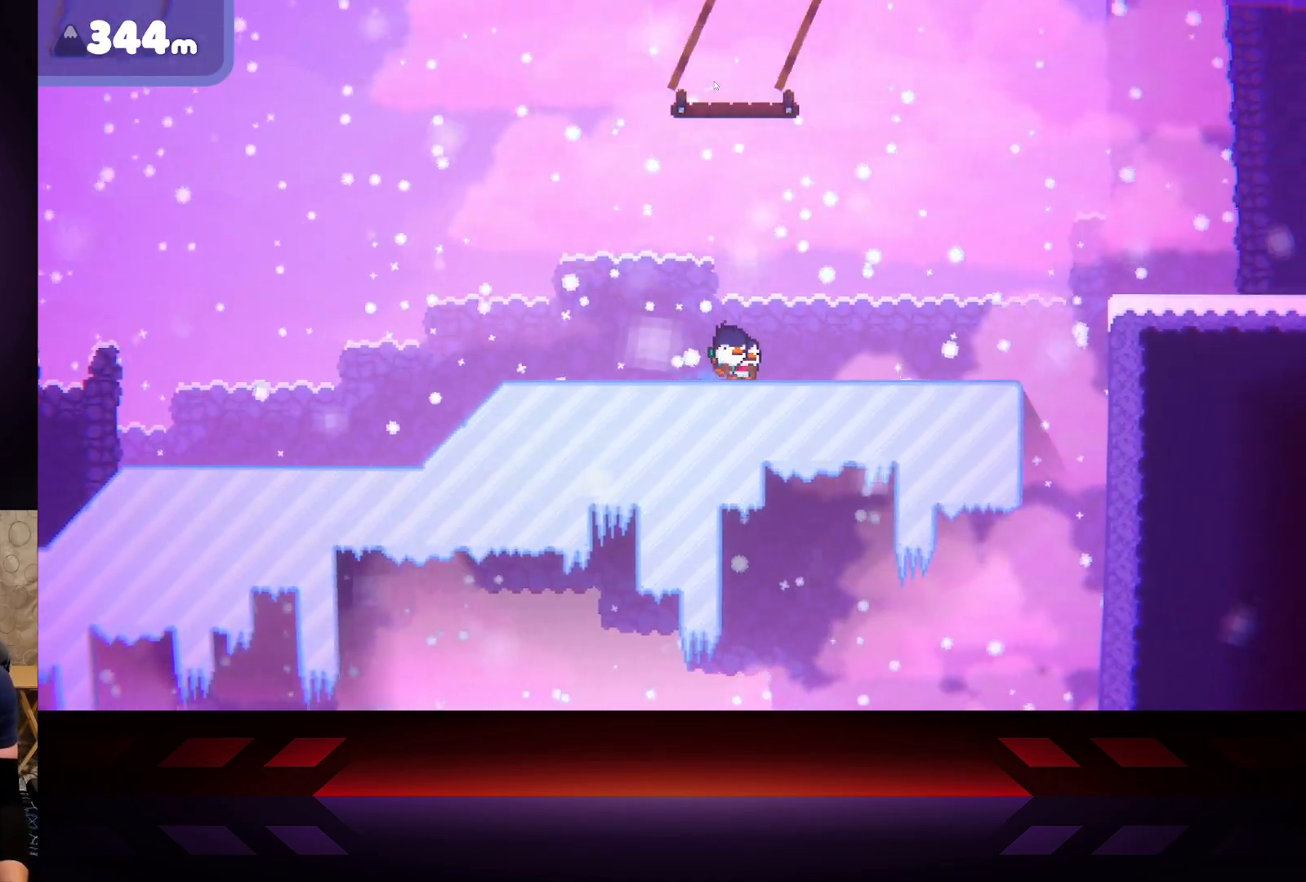
{"buttons": [], "left_stick": "right", "right_stick": "center", "events": []}
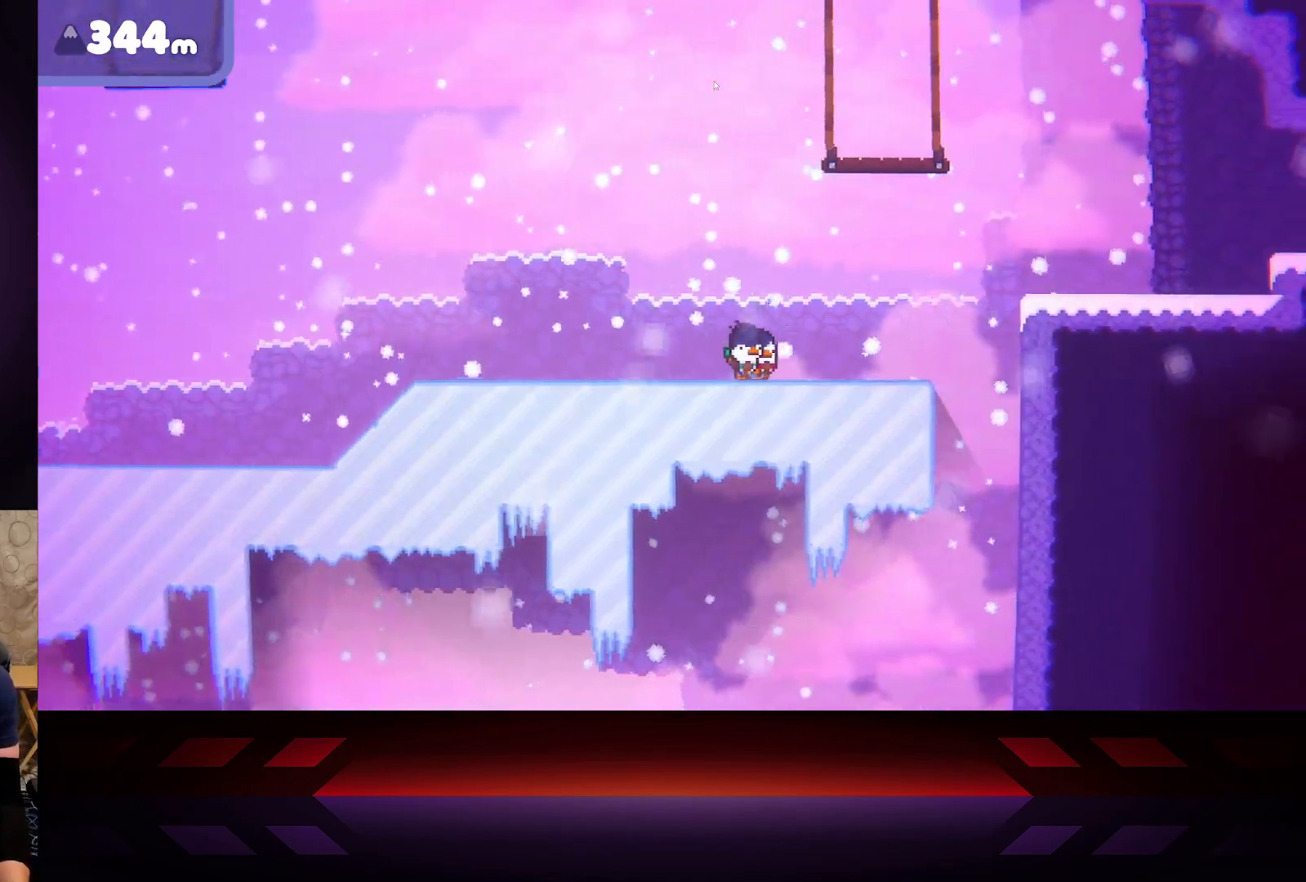
{"buttons": [], "left_stick": "right", "right_stick": "center", "events": []}
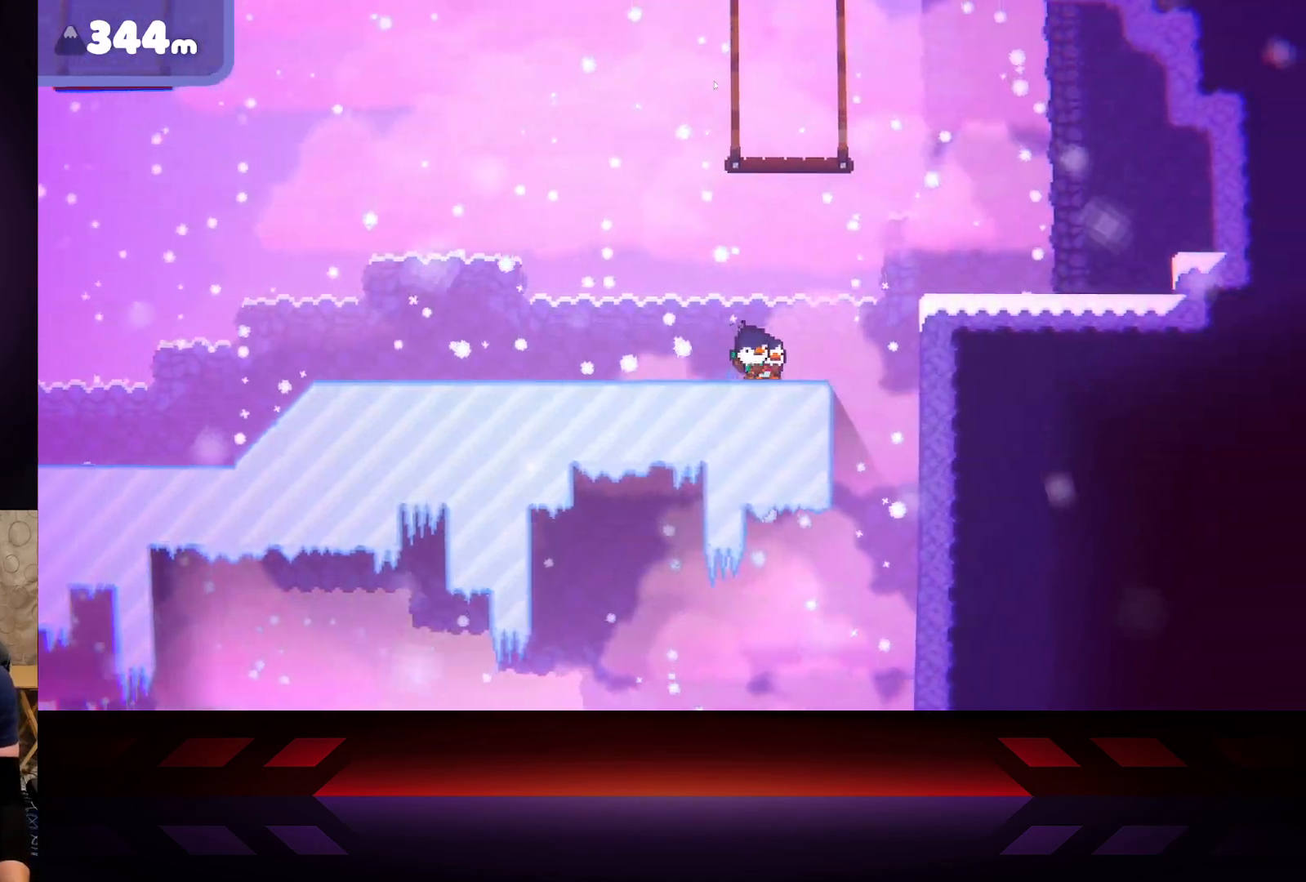
{"buttons": ["A"], "left_stick": "right", "right_stick": "center", "events": [[317, "A", "down"]]}
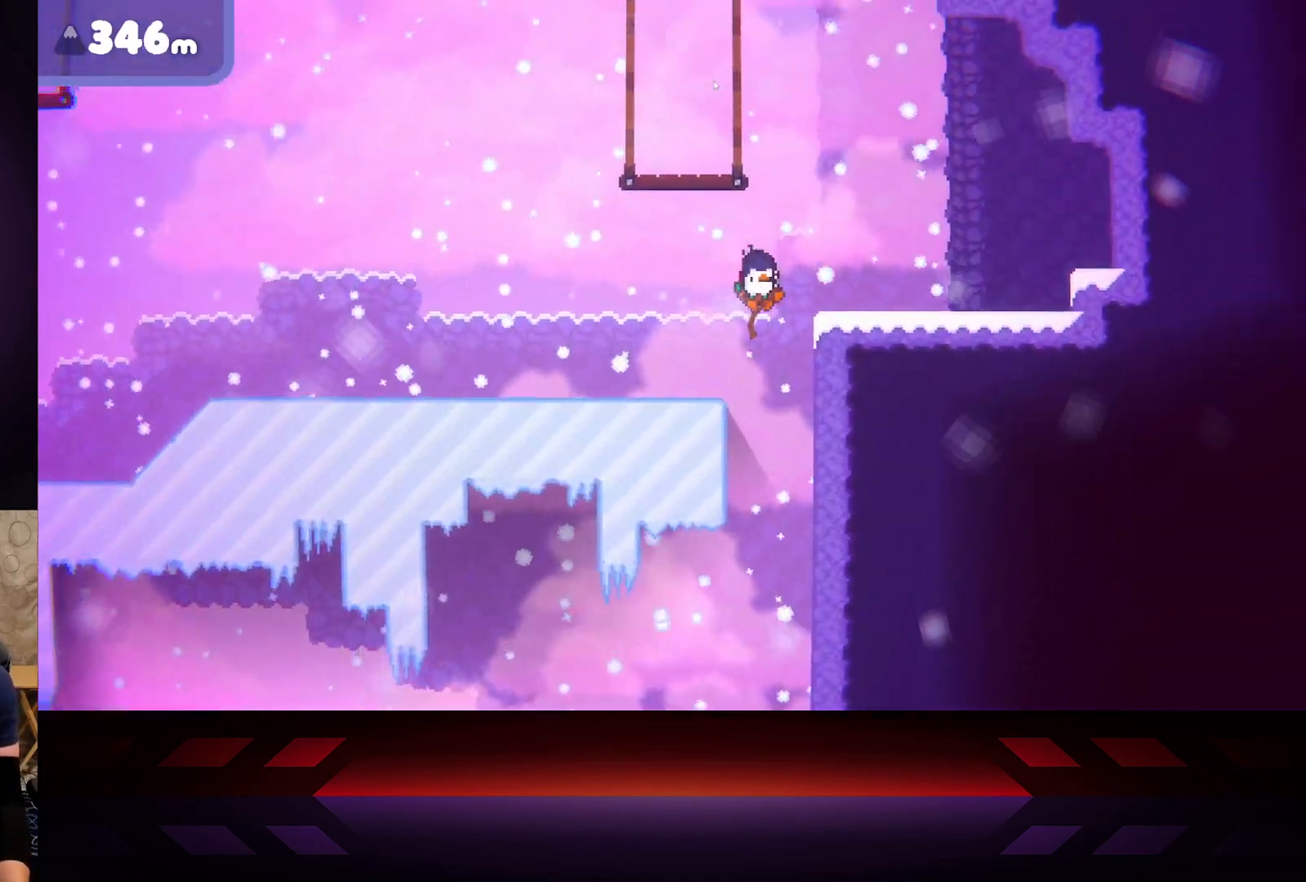
{"buttons": [], "left_stick": "right", "right_stick": "center", "events": [[250, "A", "up"]]}
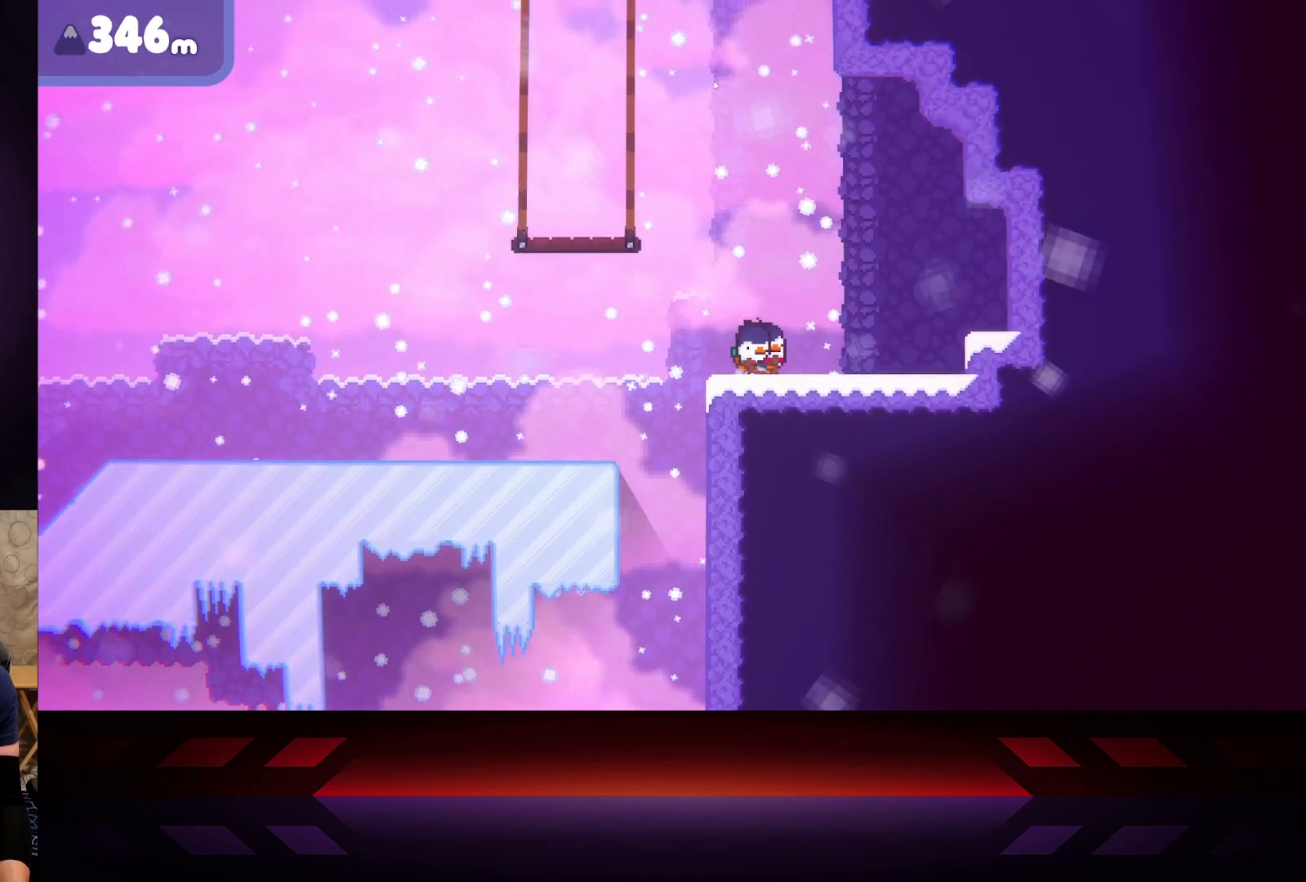
{"buttons": [], "left_stick": "right", "right_stick": "center", "events": []}
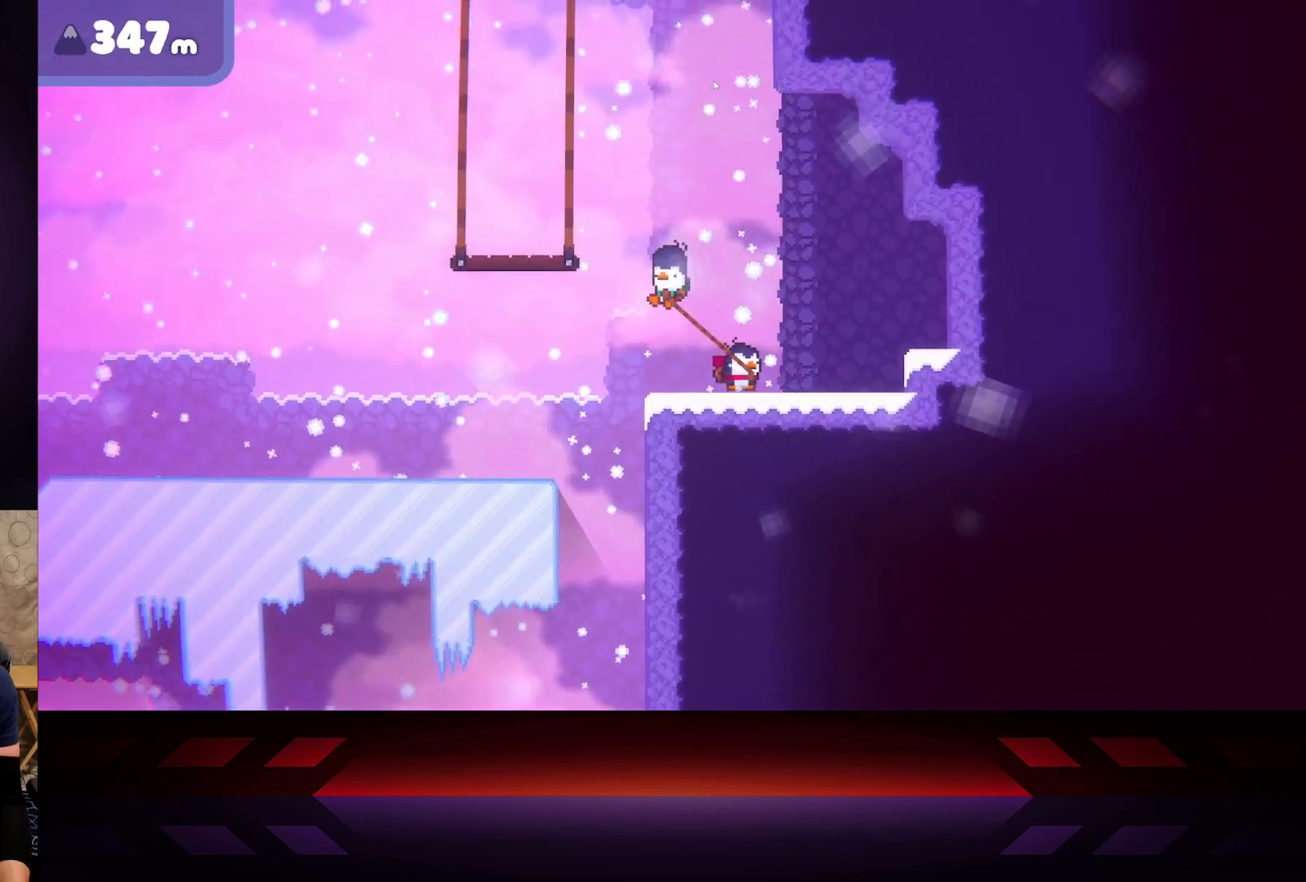
{"buttons": [], "left_stick": "right", "right_stick": "center", "events": []}
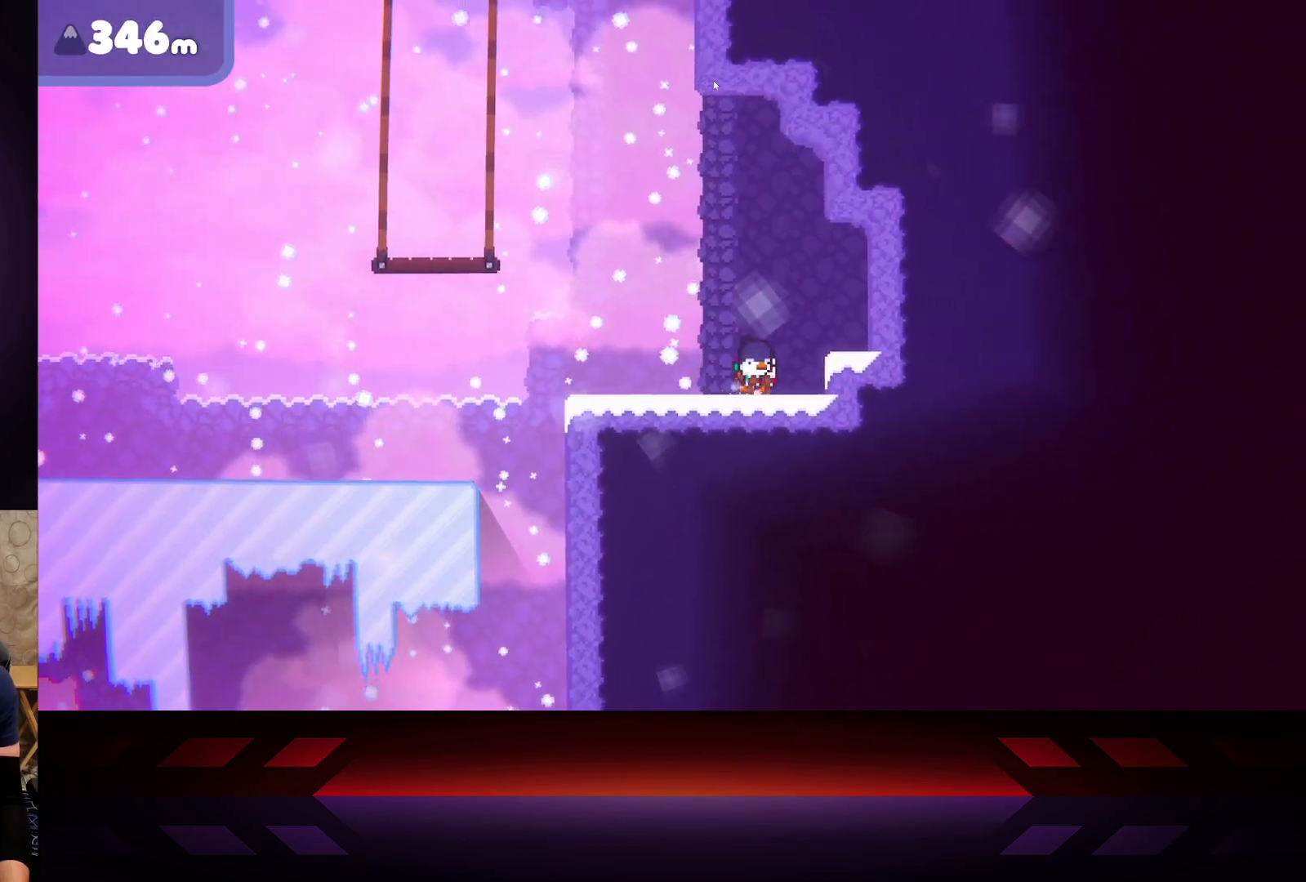
{"buttons": [], "left_stick": "center", "right_stick": "center", "events": [[317, "left_stick", "center"]]}
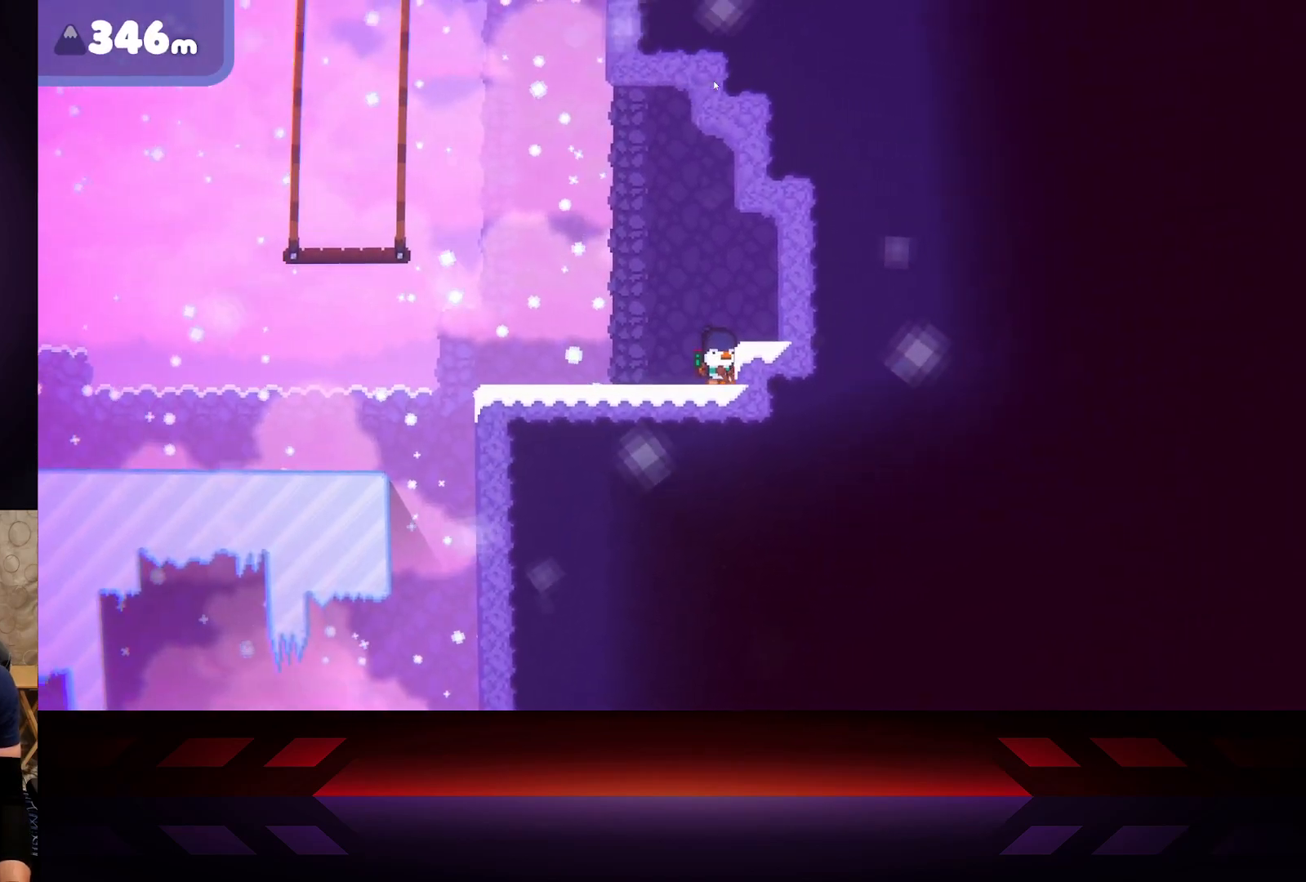
{"buttons": [], "left_stick": "center", "right_stick": "center", "events": [[50, "left_stick", "left"], [167, "left_stick", "center"]]}
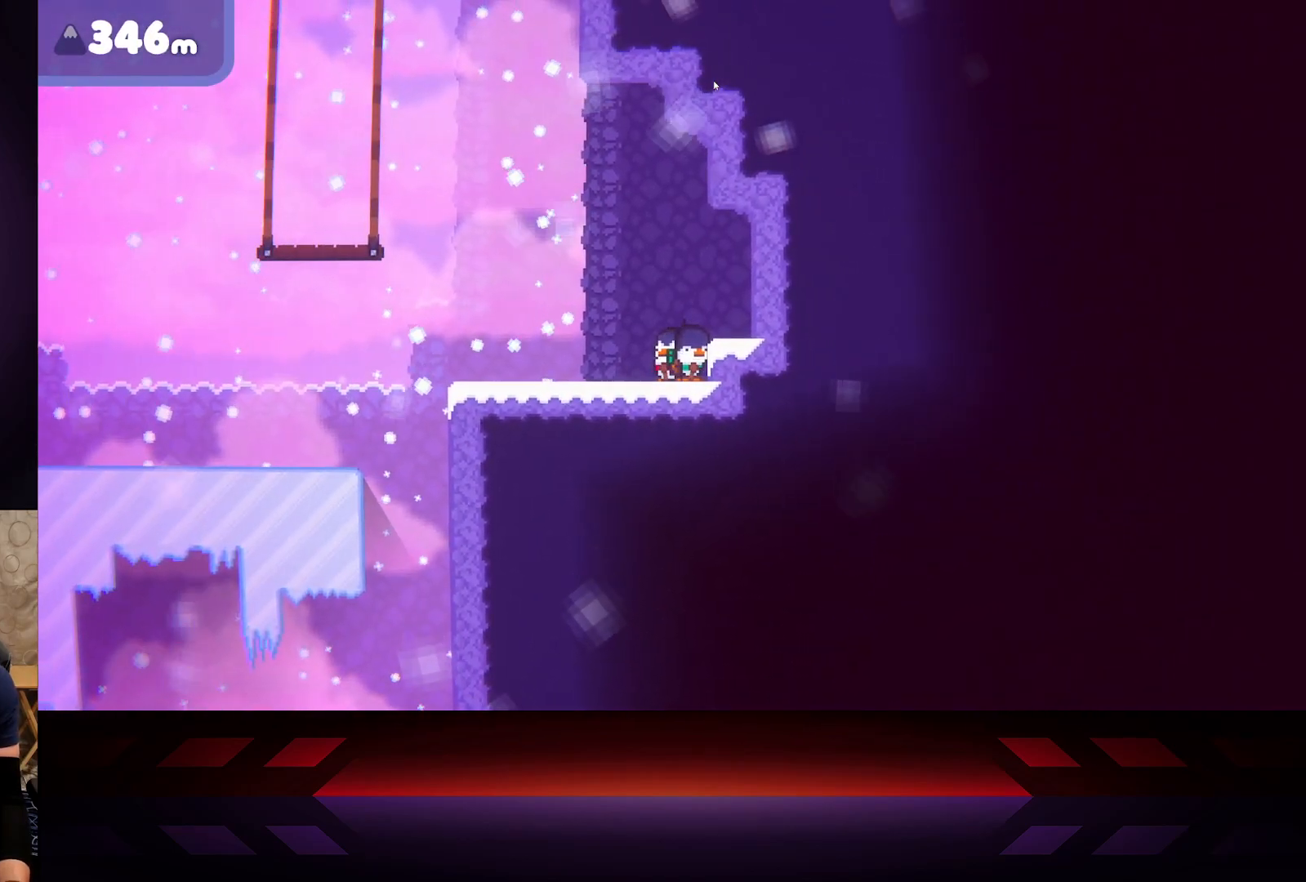
{"buttons": [], "left_stick": "center", "right_stick": "center", "events": []}
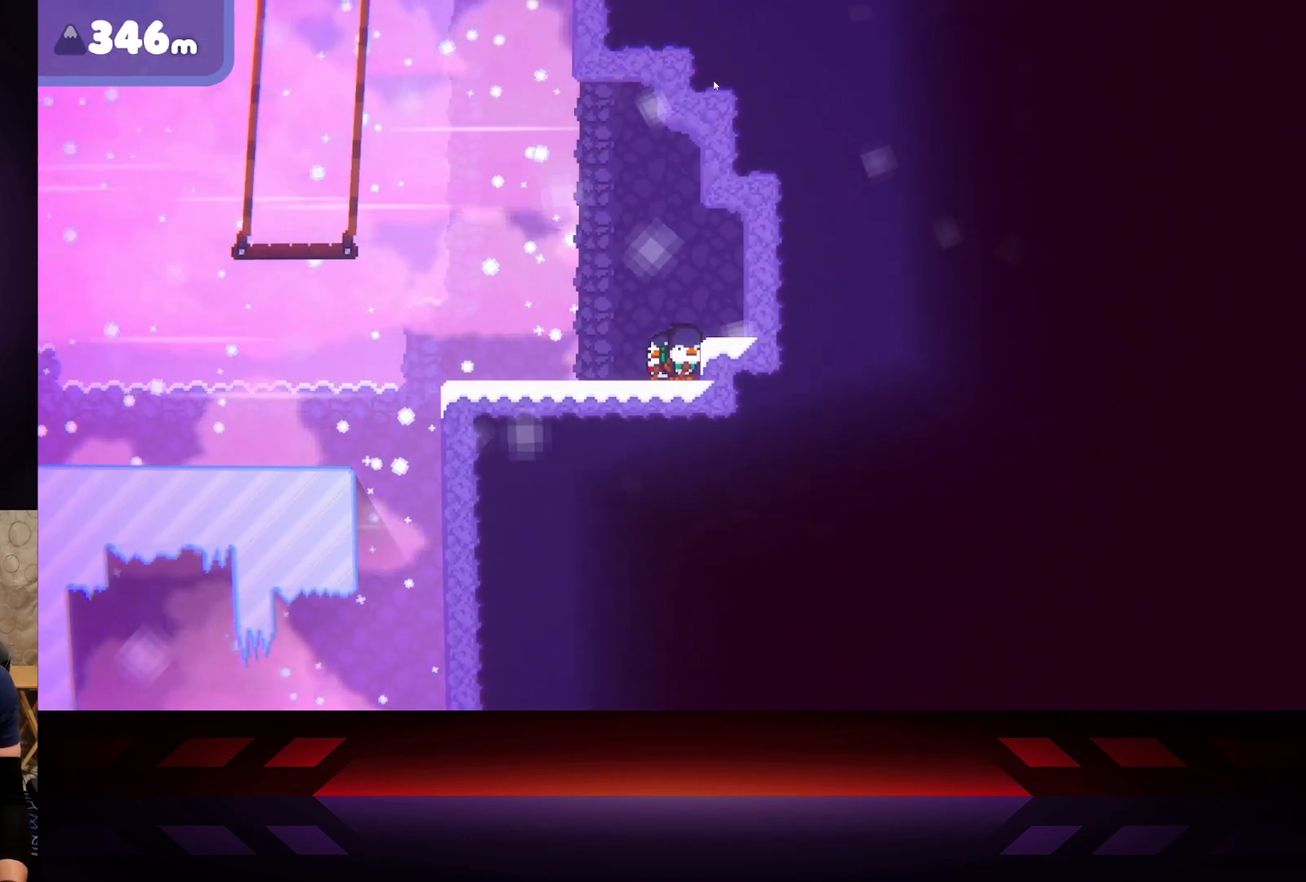
{"buttons": [], "left_stick": "center", "right_stick": "center", "events": []}
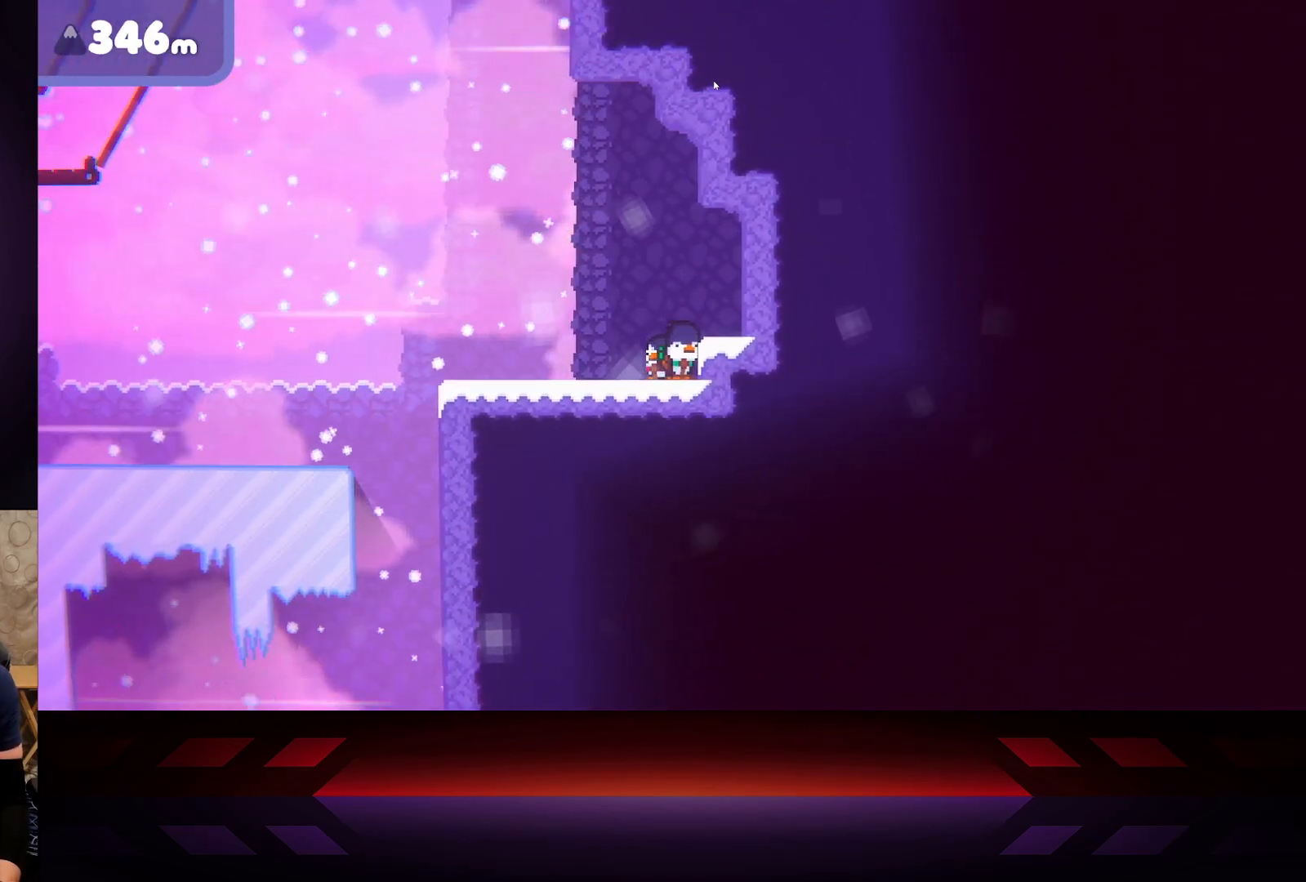
{"buttons": [], "left_stick": "center", "right_stick": "center", "events": []}
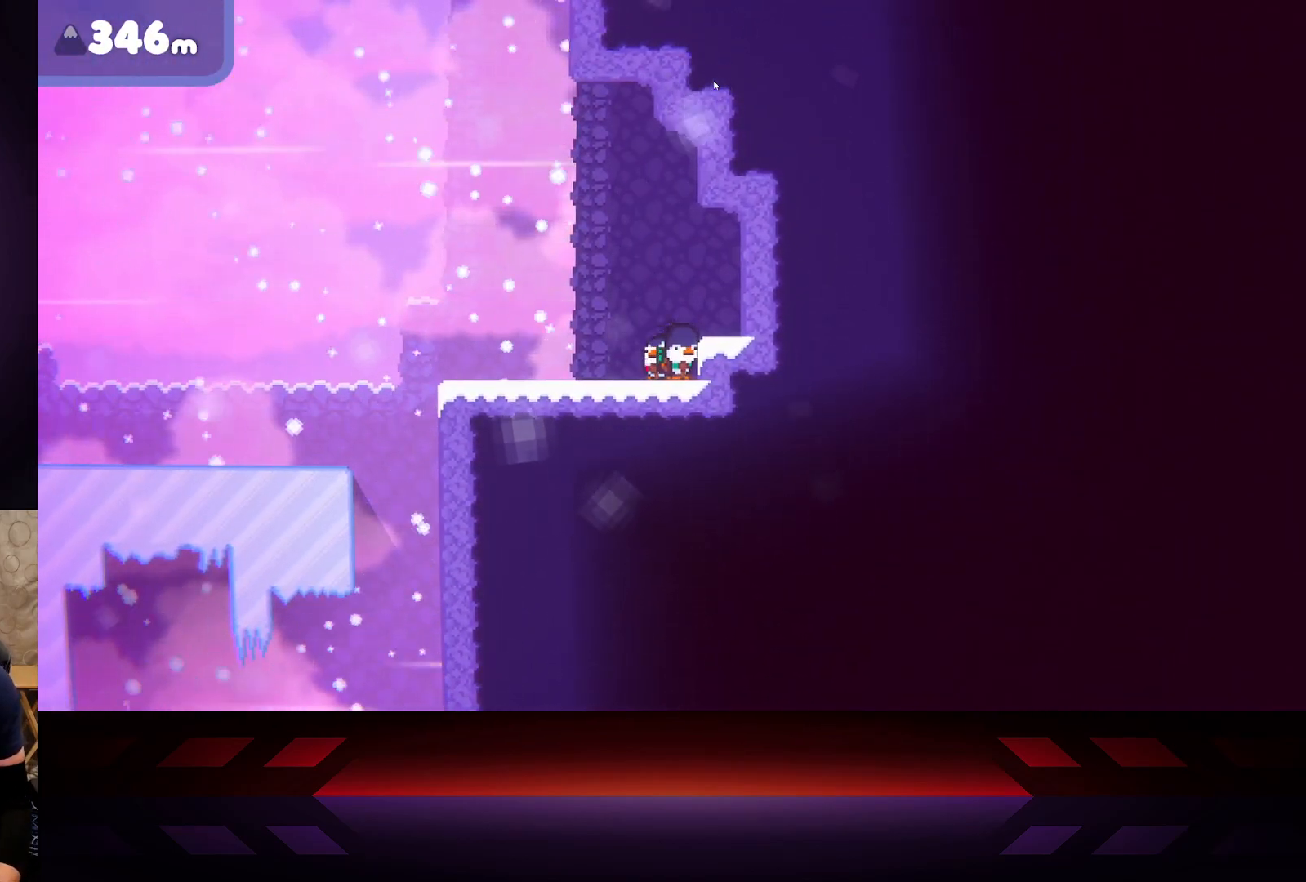
{"buttons": [], "left_stick": "center", "right_stick": "center", "events": []}
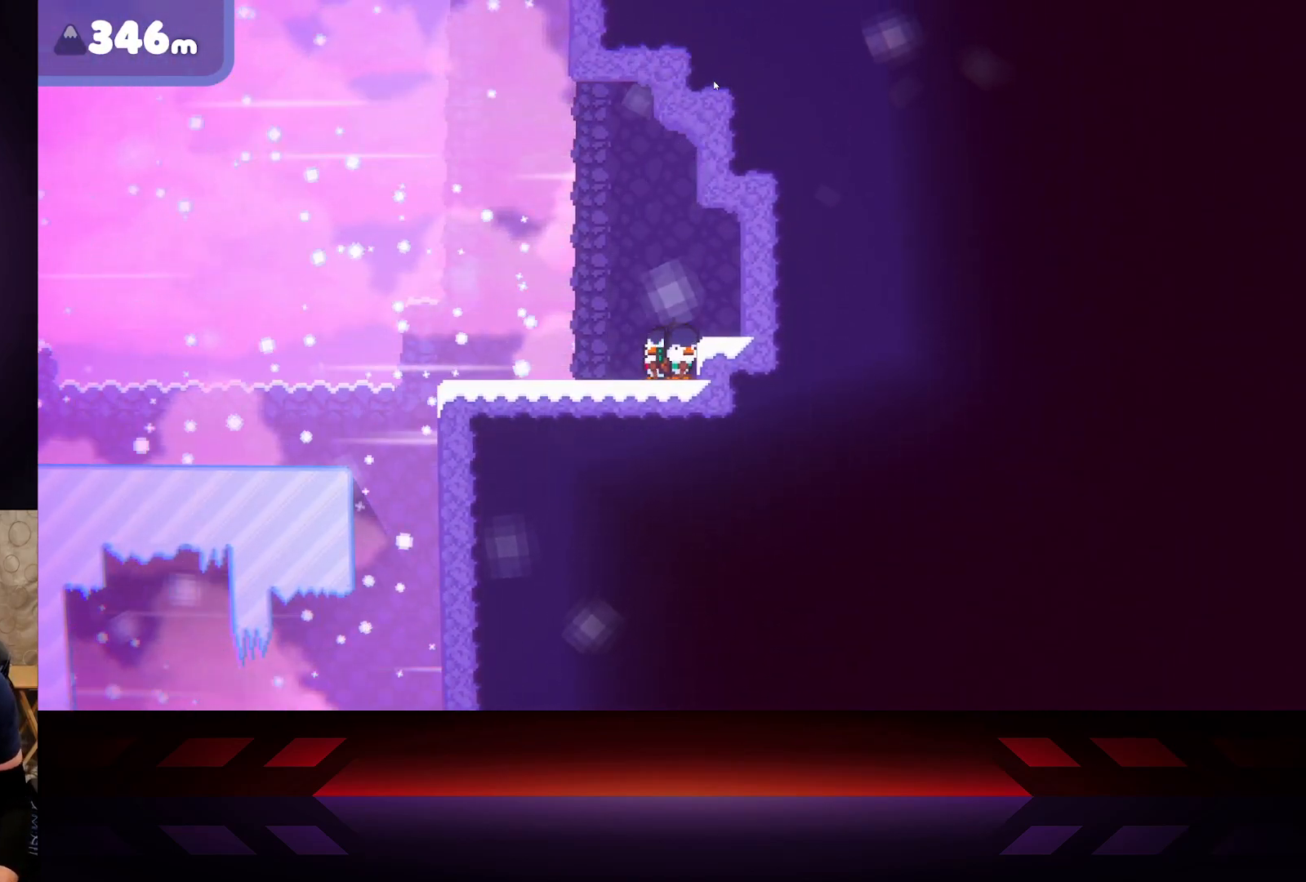
{"buttons": [], "left_stick": "center", "right_stick": "center", "events": []}
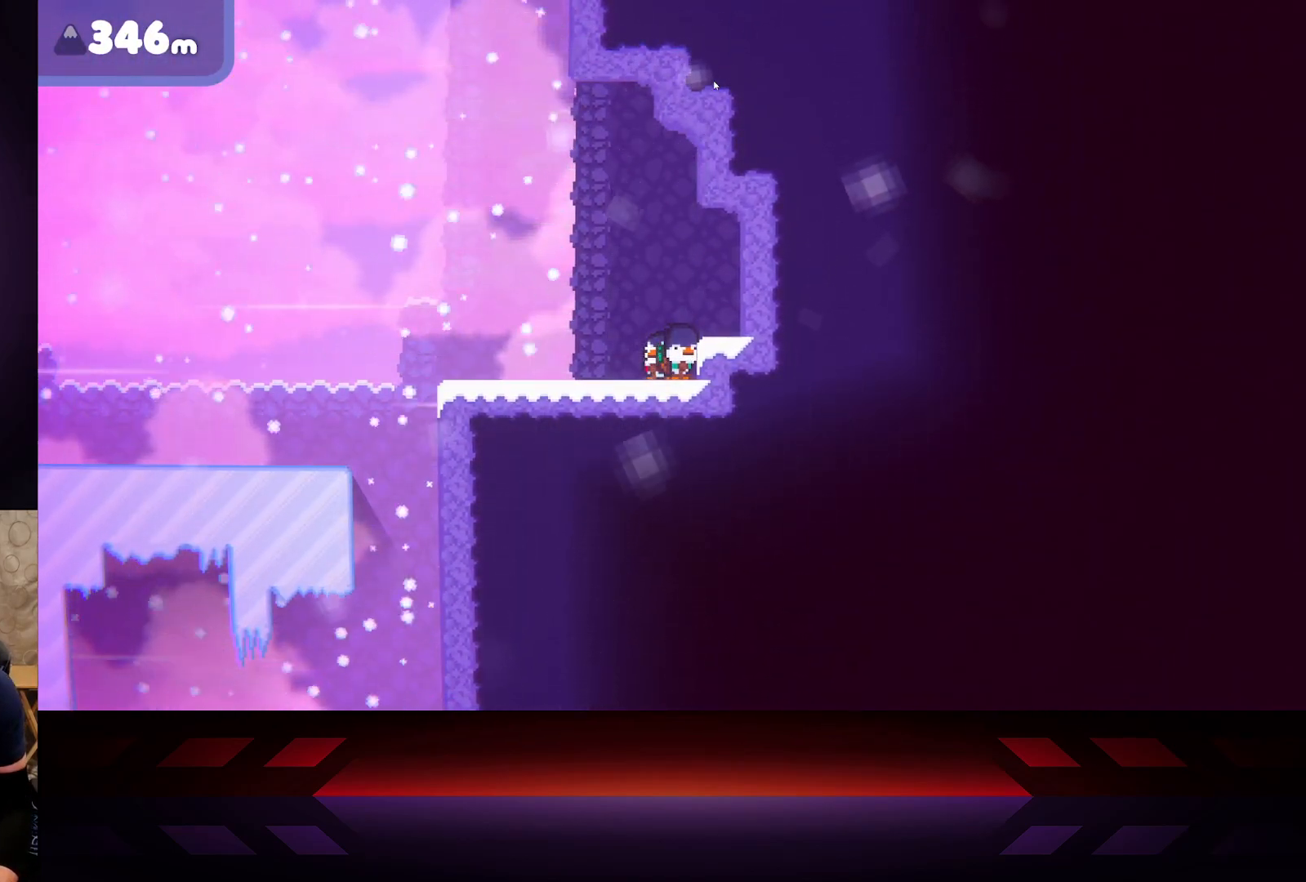
{"buttons": [], "left_stick": "center", "right_stick": "center", "events": []}
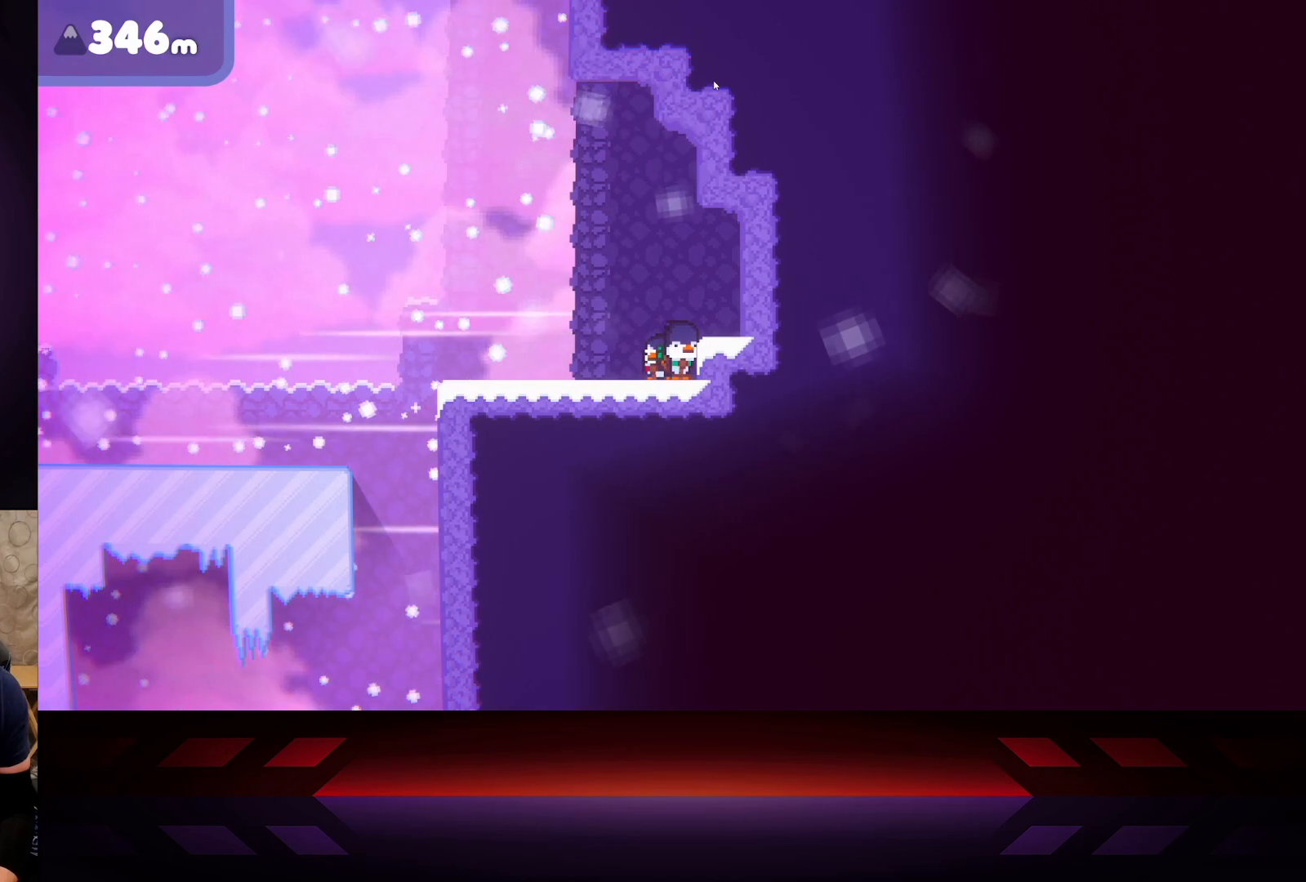
{"buttons": [], "left_stick": "center", "right_stick": "center", "events": []}
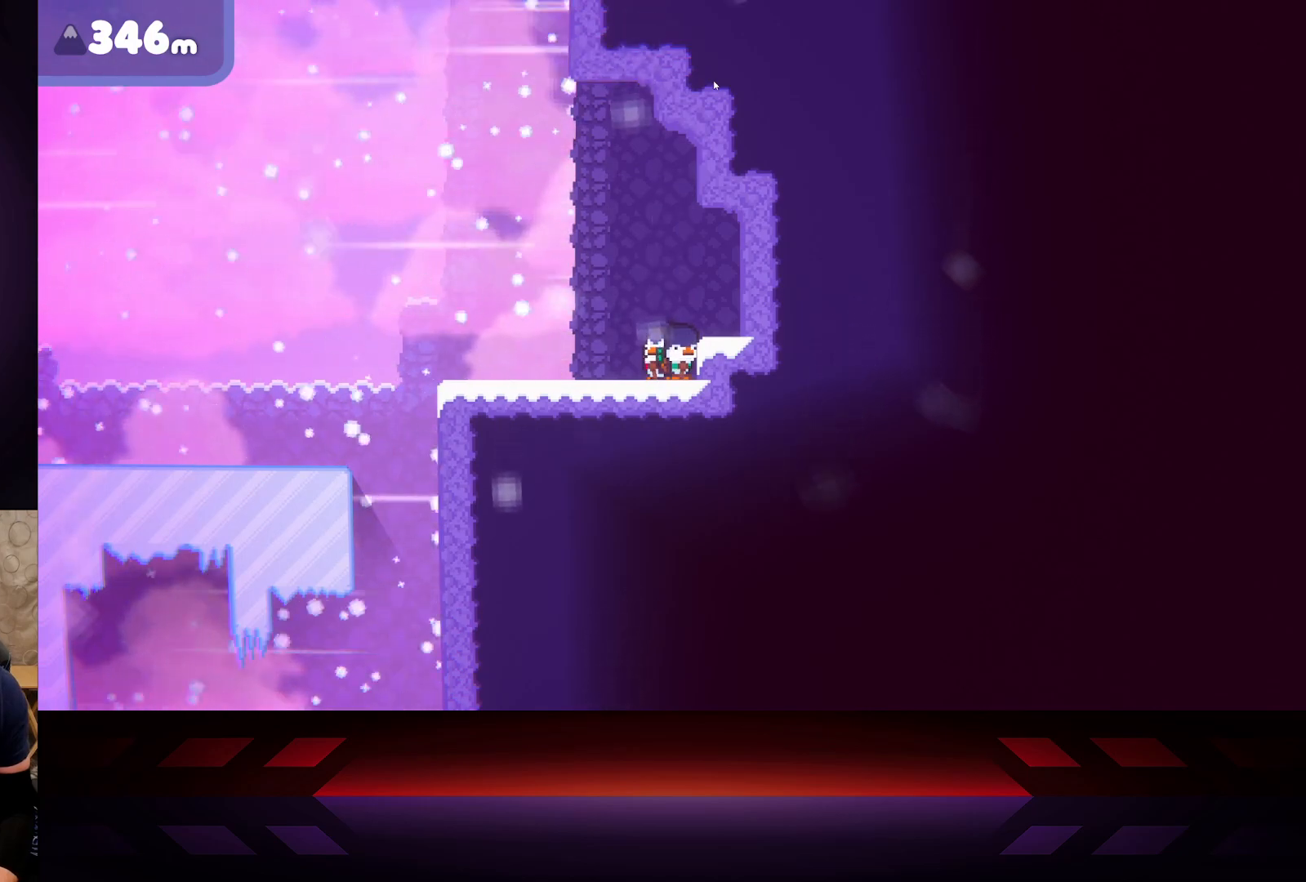
{"buttons": [], "left_stick": "center", "right_stick": "center", "events": []}
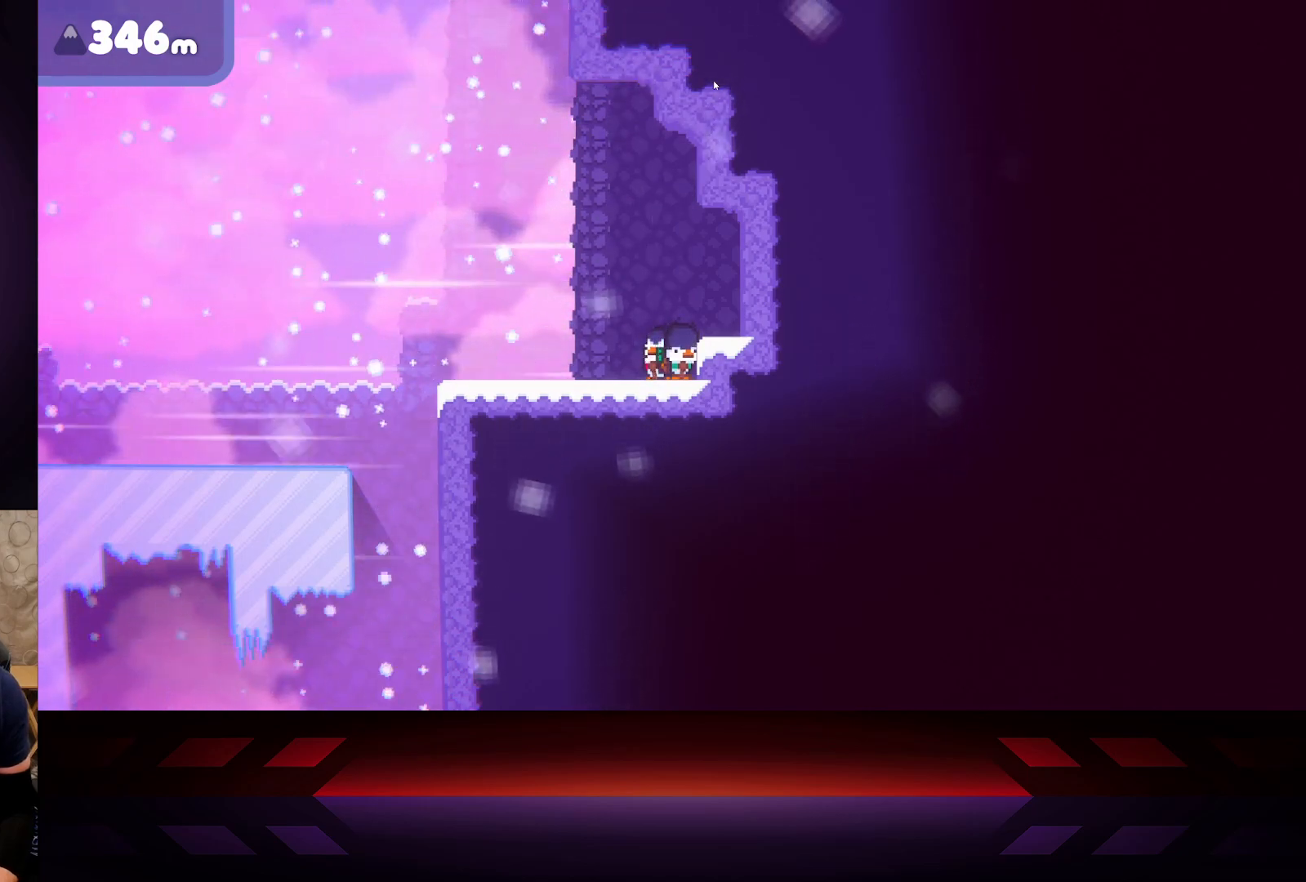
{"buttons": [], "left_stick": "center", "right_stick": "center", "events": []}
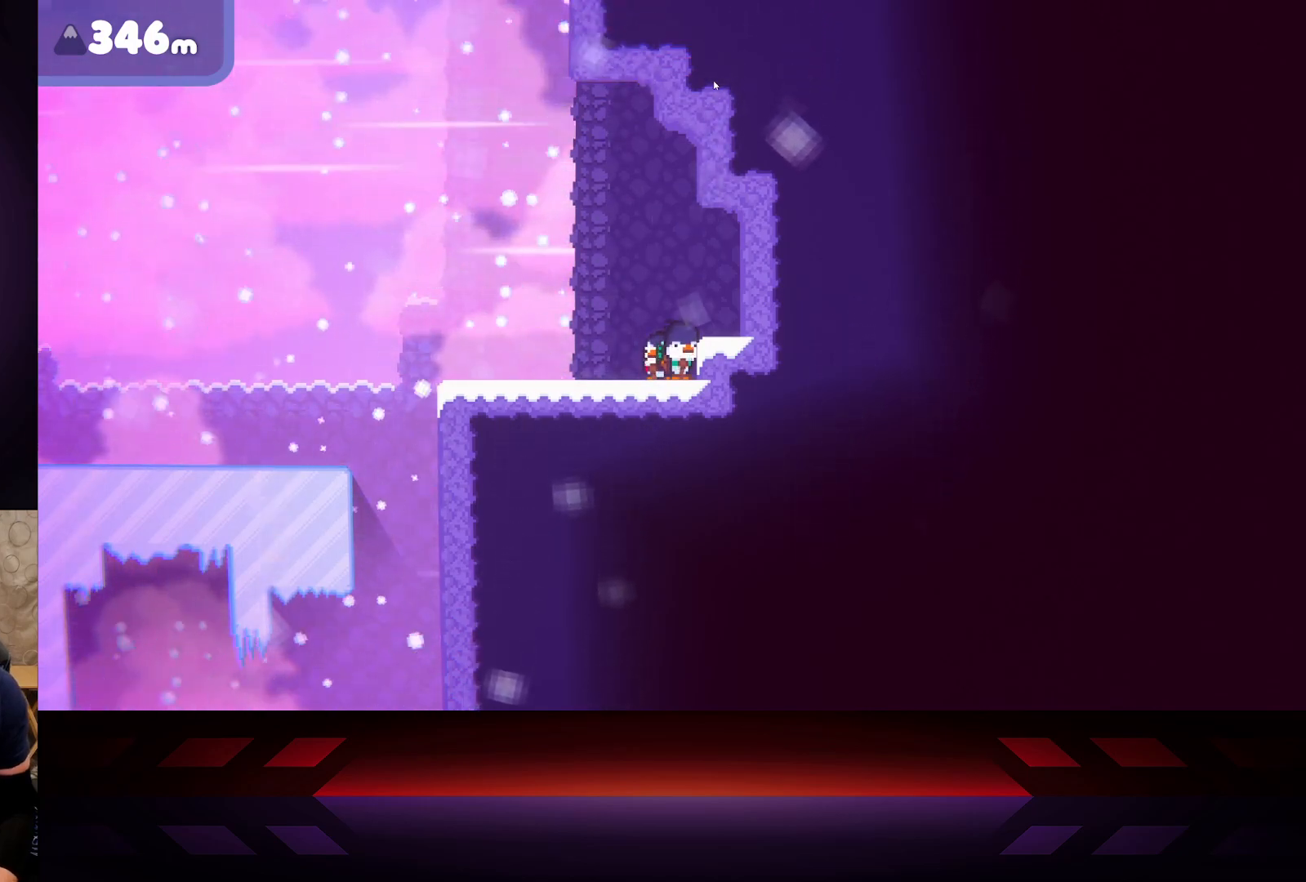
{"buttons": [], "left_stick": "center", "right_stick": "center", "events": []}
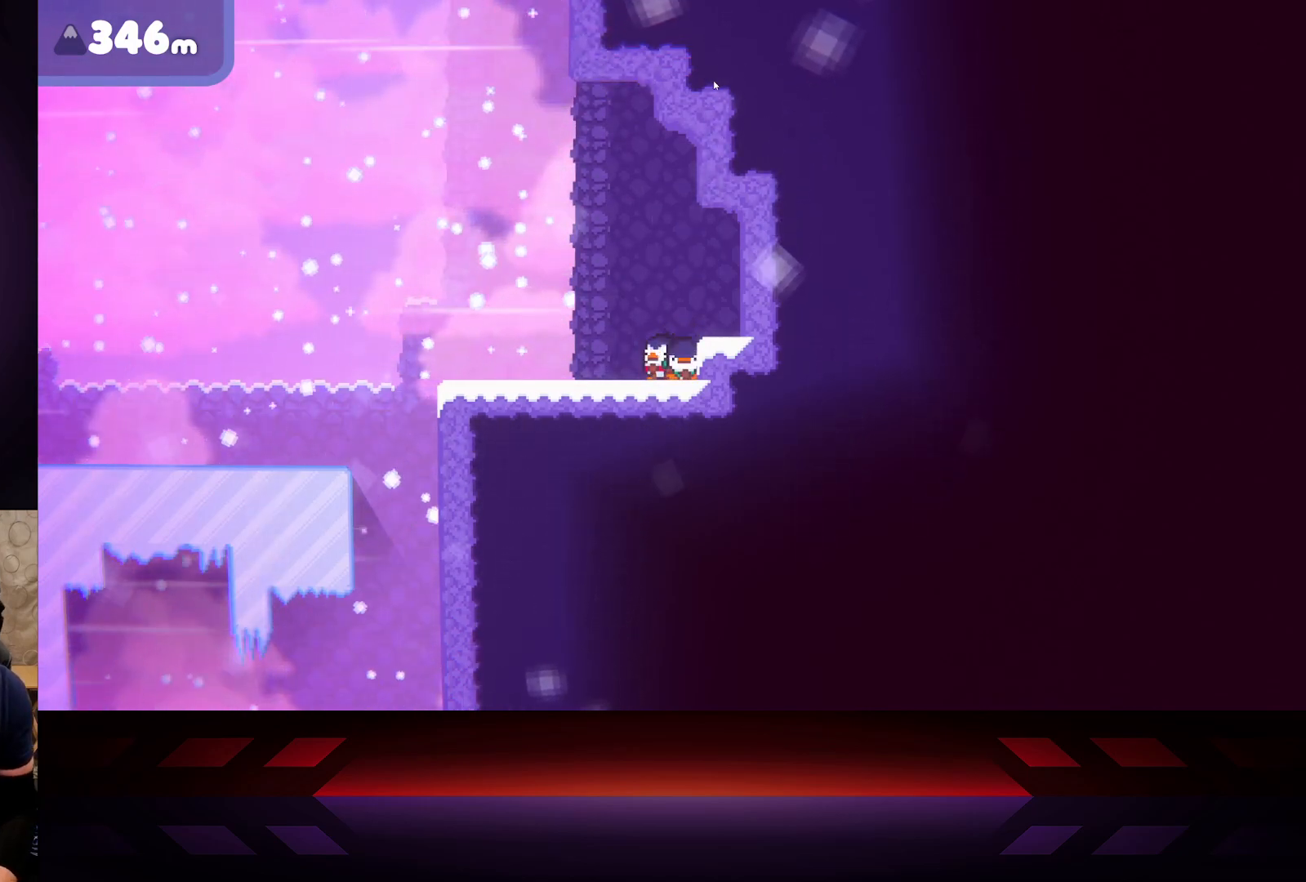
{"buttons": [], "left_stick": "center", "right_stick": "center", "events": [[250, "DPAD_LEFT", "down"], [417, "DPAD_LEFT", "up"]]}
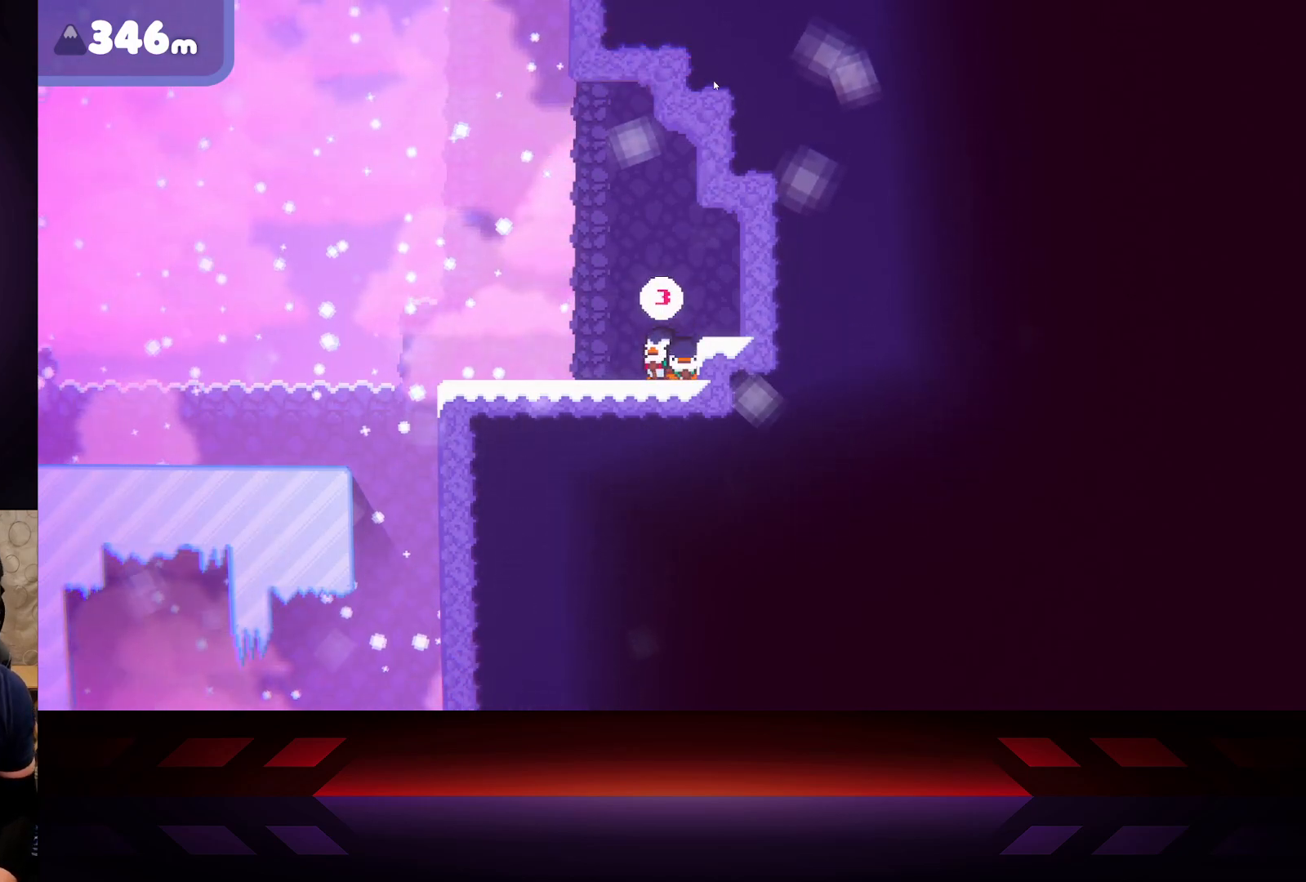
{"buttons": [], "left_stick": "center", "right_stick": "center", "events": []}
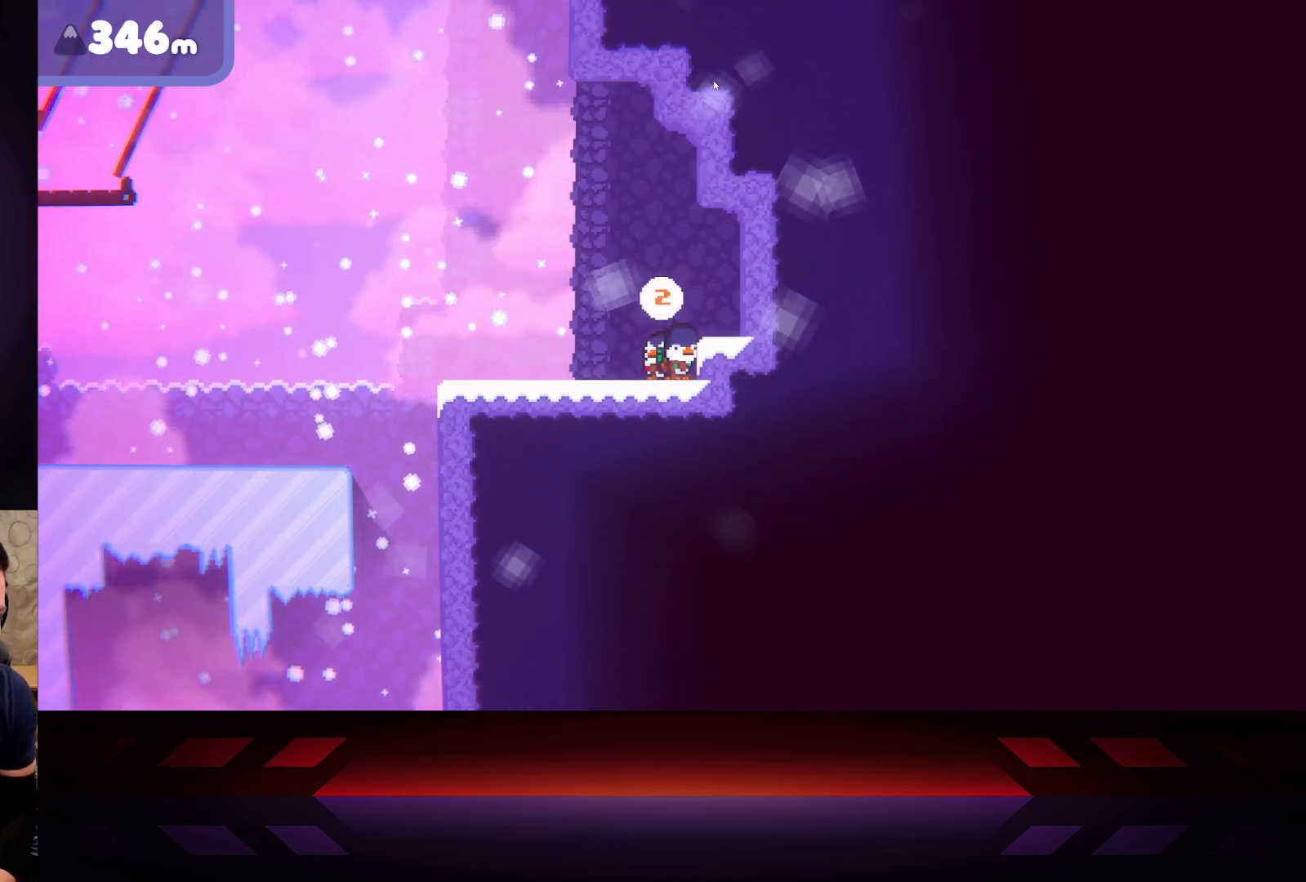
{"buttons": [], "left_stick": "right", "right_stick": "center", "events": [[100, "left_stick", "left"], [233, "left_stick", "center"], [400, "left_stick", "right"]]}
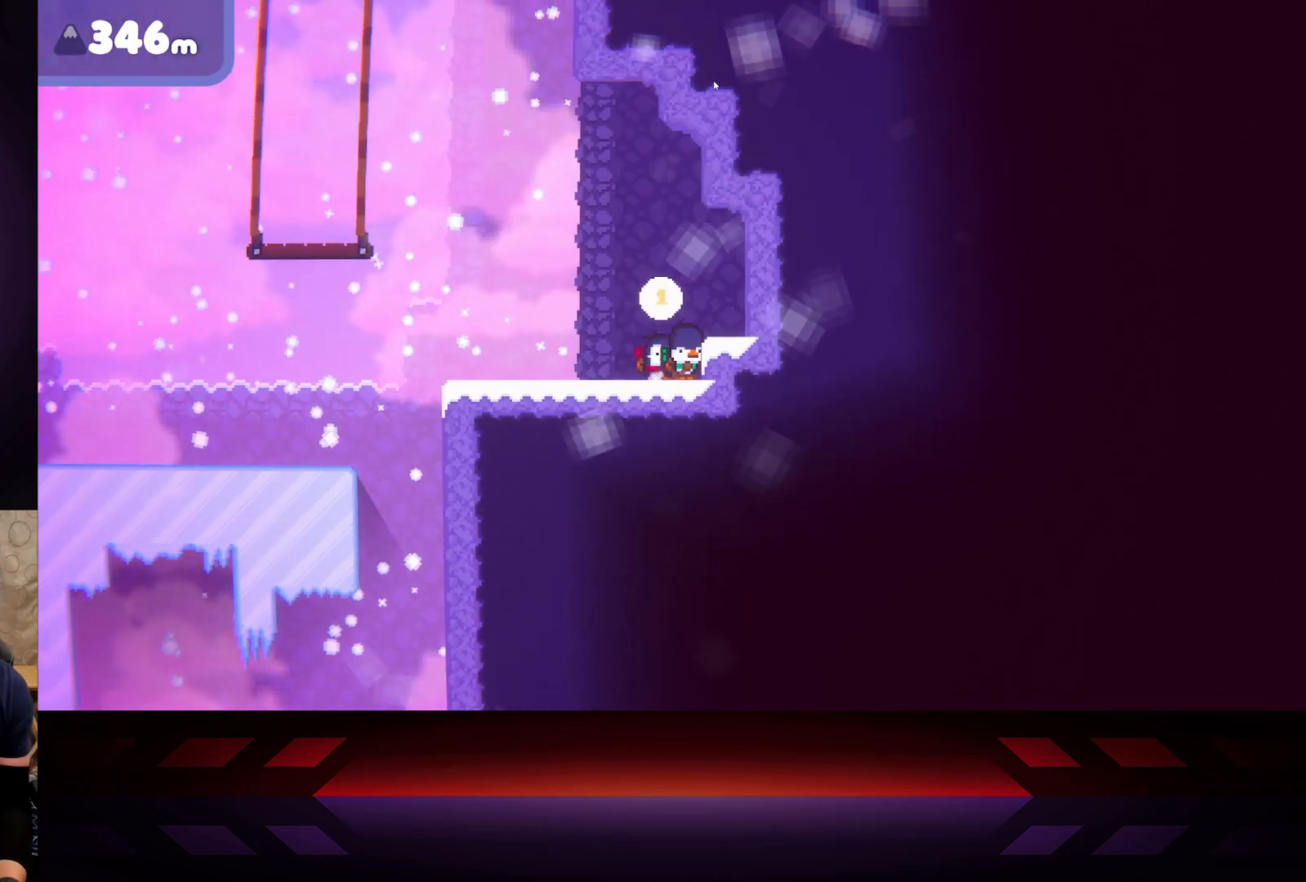
{"buttons": [], "left_stick": "left", "right_stick": "center", "events": [[117, "left_stick", "center"], [400, "left_stick", "left"]]}